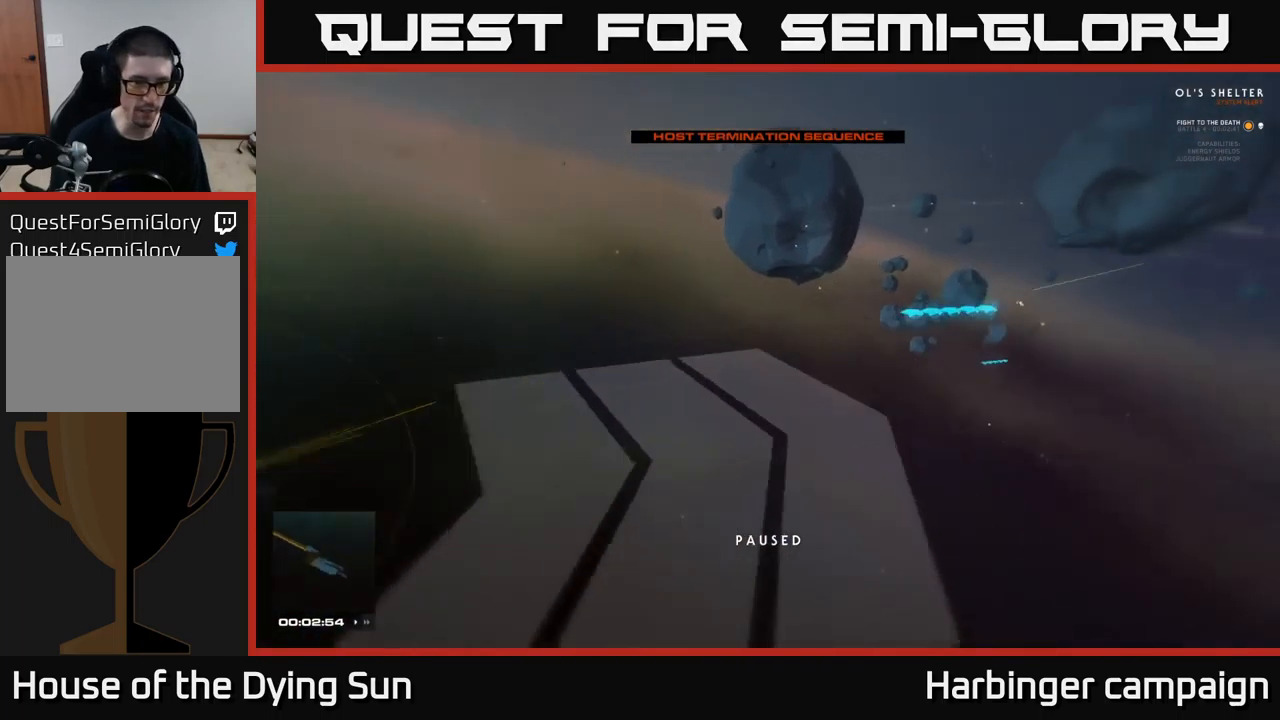
Gameplay with a controller (Xbox layout); each line is a JSON object with the inputs held at the frame after it. "events" lists button and stick changes between this image and that frame as [ms after this image, input, new state], when the widget could be followed in between.
{"buttons": [], "left_stick": "center", "right_stick": "left", "events": [[500, "right_stick", "left"]]}
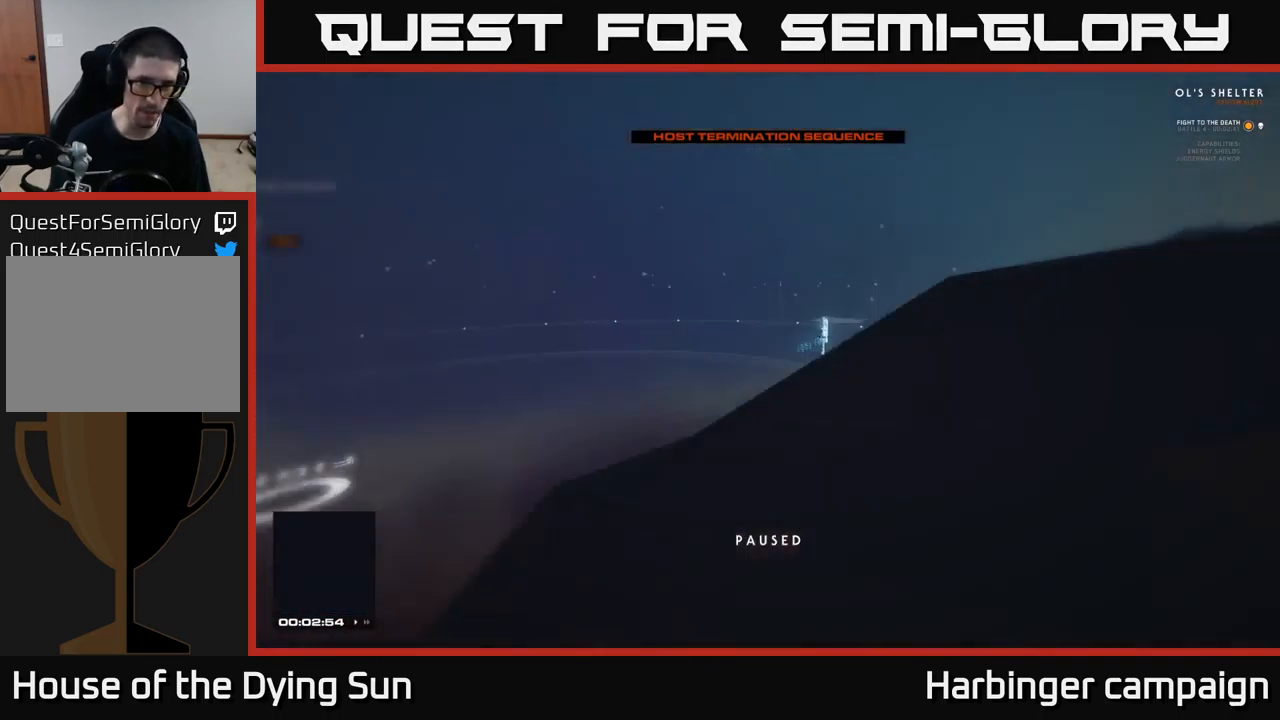
{"buttons": ["L1"], "left_stick": "center", "right_stick": "right", "events": [[316, "right_stick", "right"], [366, "L1", "down"]]}
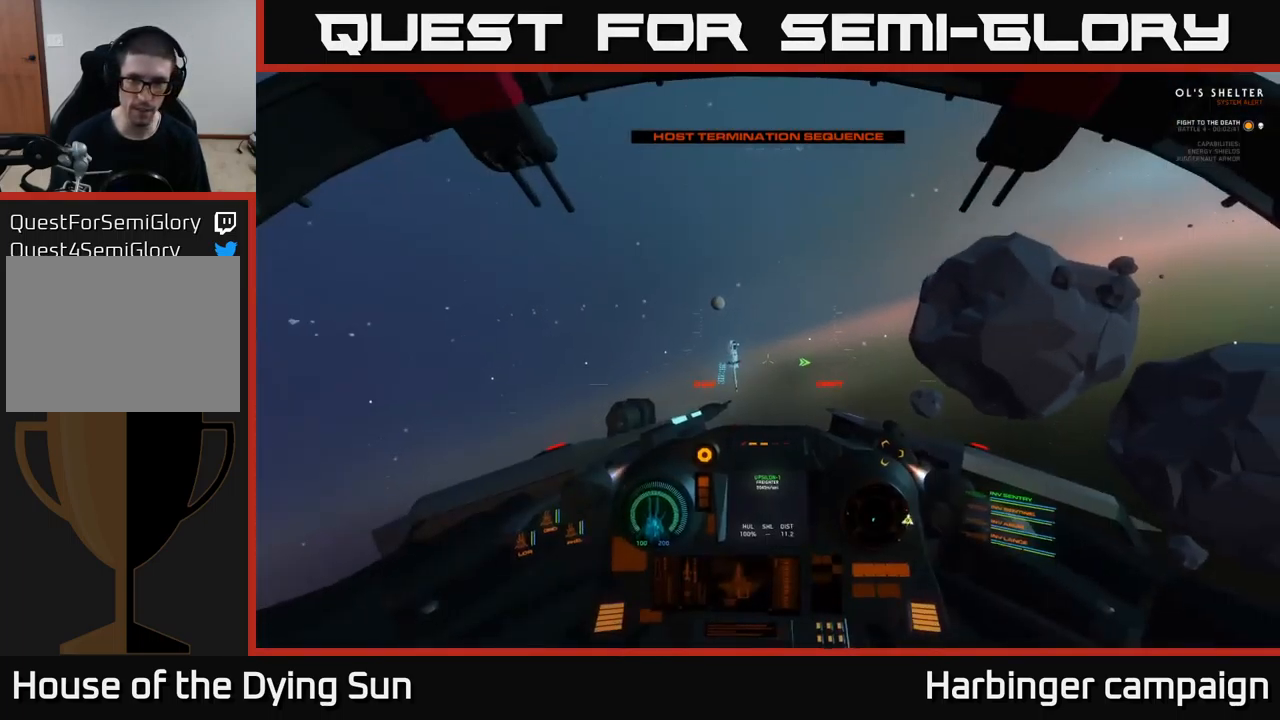
{"buttons": ["L1"], "left_stick": "center", "right_stick": "right", "events": []}
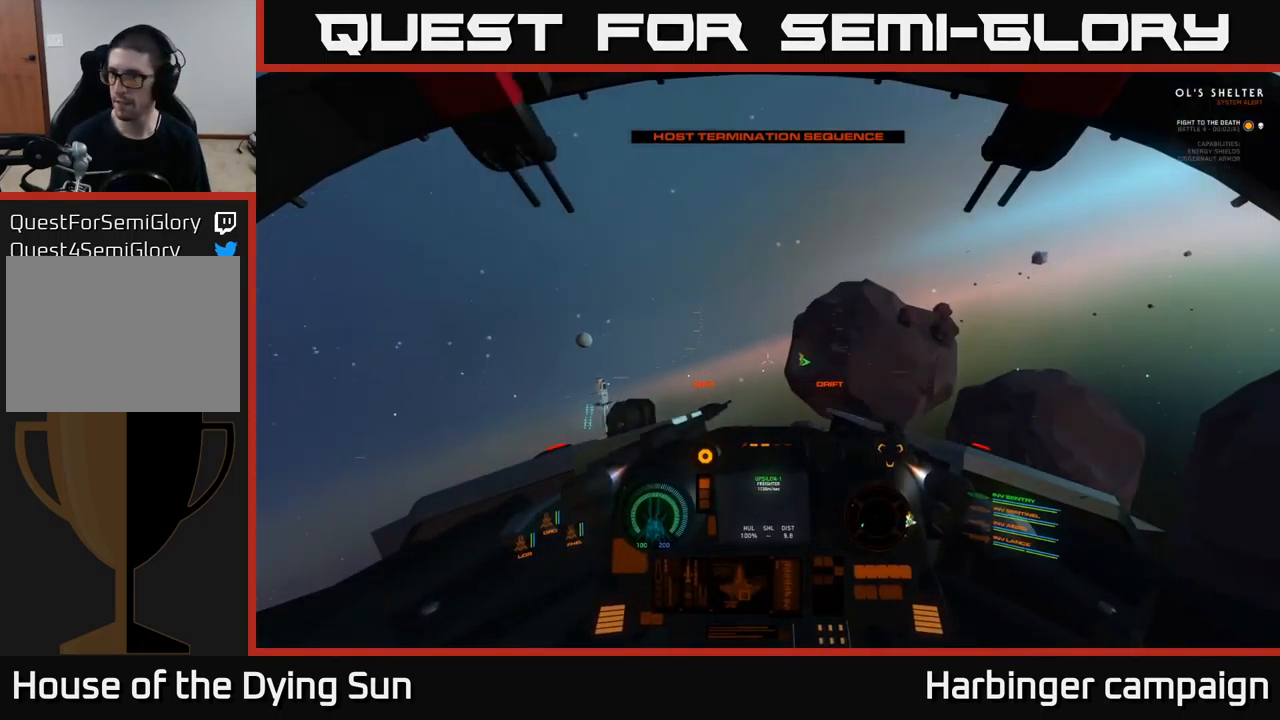
{"buttons": ["L1"], "left_stick": "center", "right_stick": "right", "events": []}
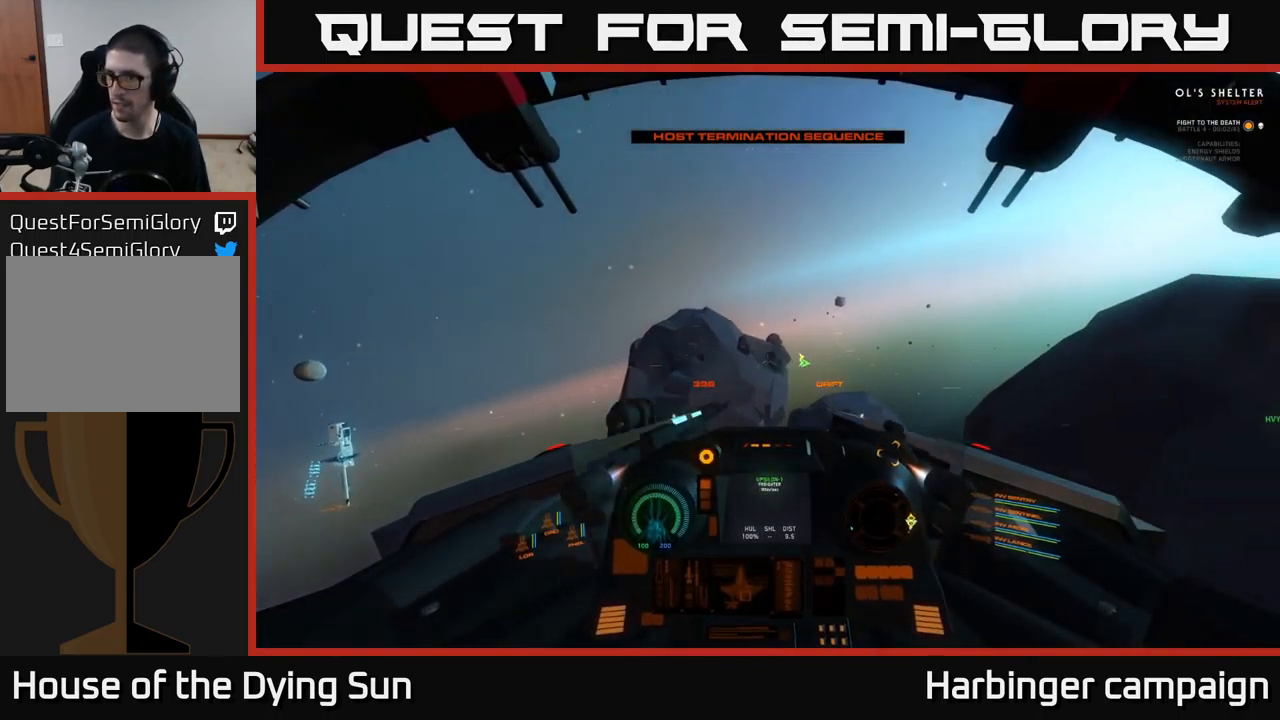
{"buttons": ["L2"], "left_stick": "center", "right_stick": "right", "events": [[66, "L1", "up"], [150, "L2", "down"]]}
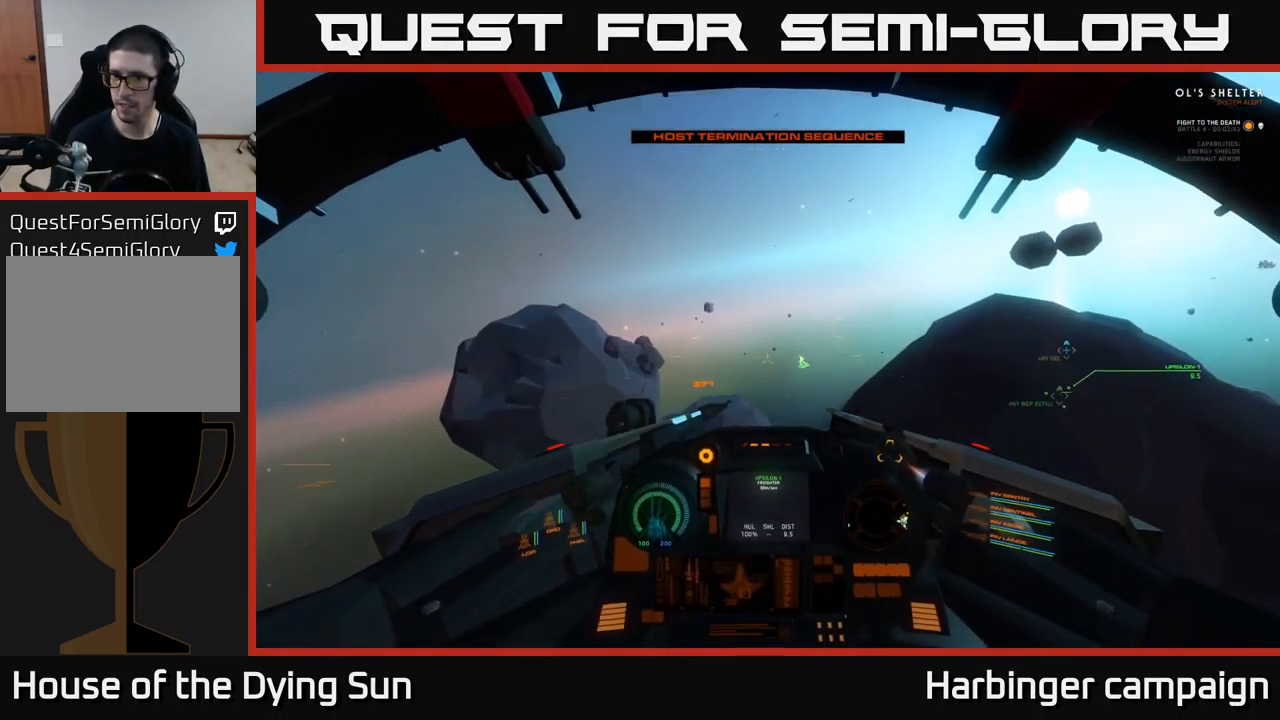
{"buttons": ["L2"], "left_stick": "center", "right_stick": "center", "events": [[100, "right_stick", "up-right"], [216, "right_stick", "up"], [350, "right_stick", "center"]]}
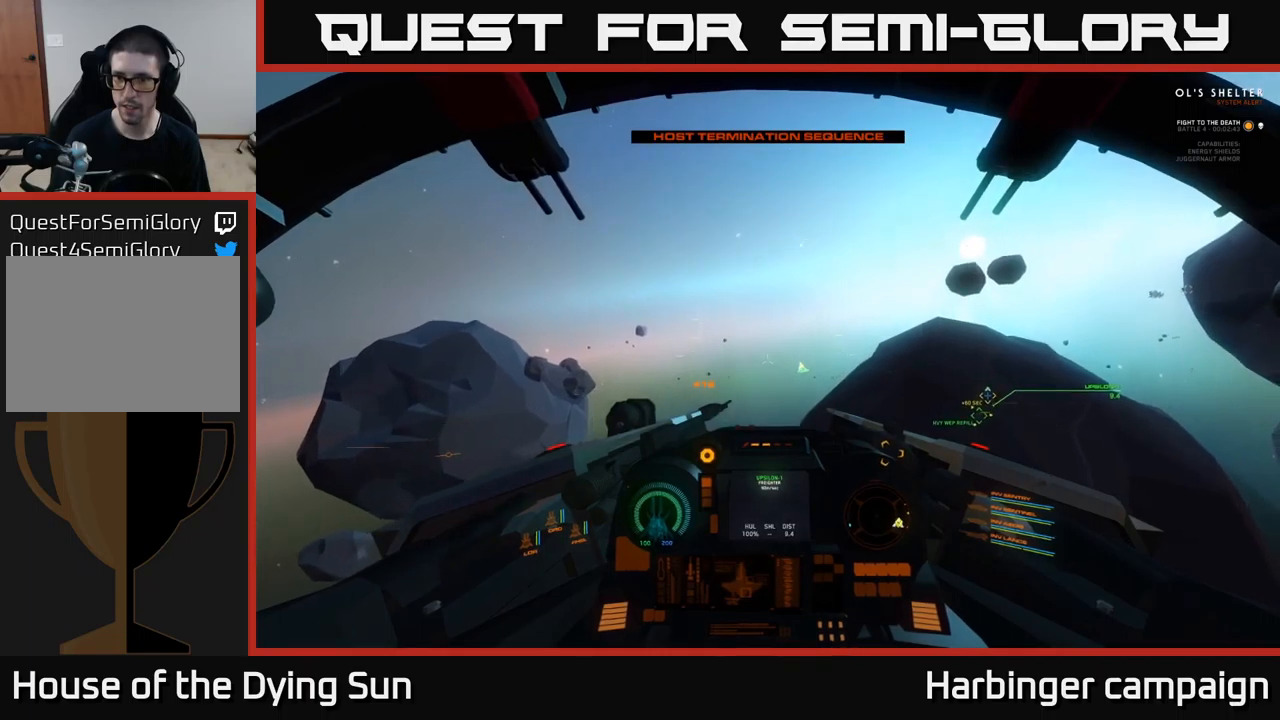
{"buttons": ["L2"], "left_stick": "center", "right_stick": "center", "events": []}
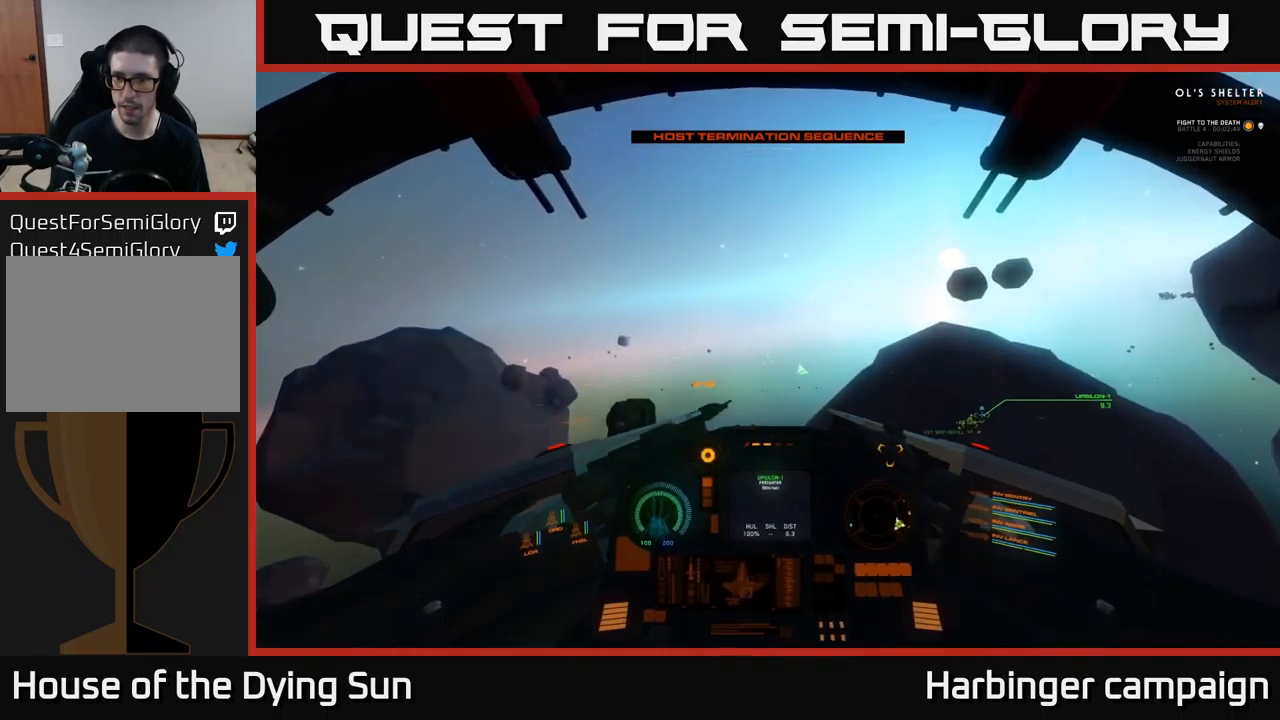
{"buttons": ["L2"], "left_stick": "center", "right_stick": "center", "events": []}
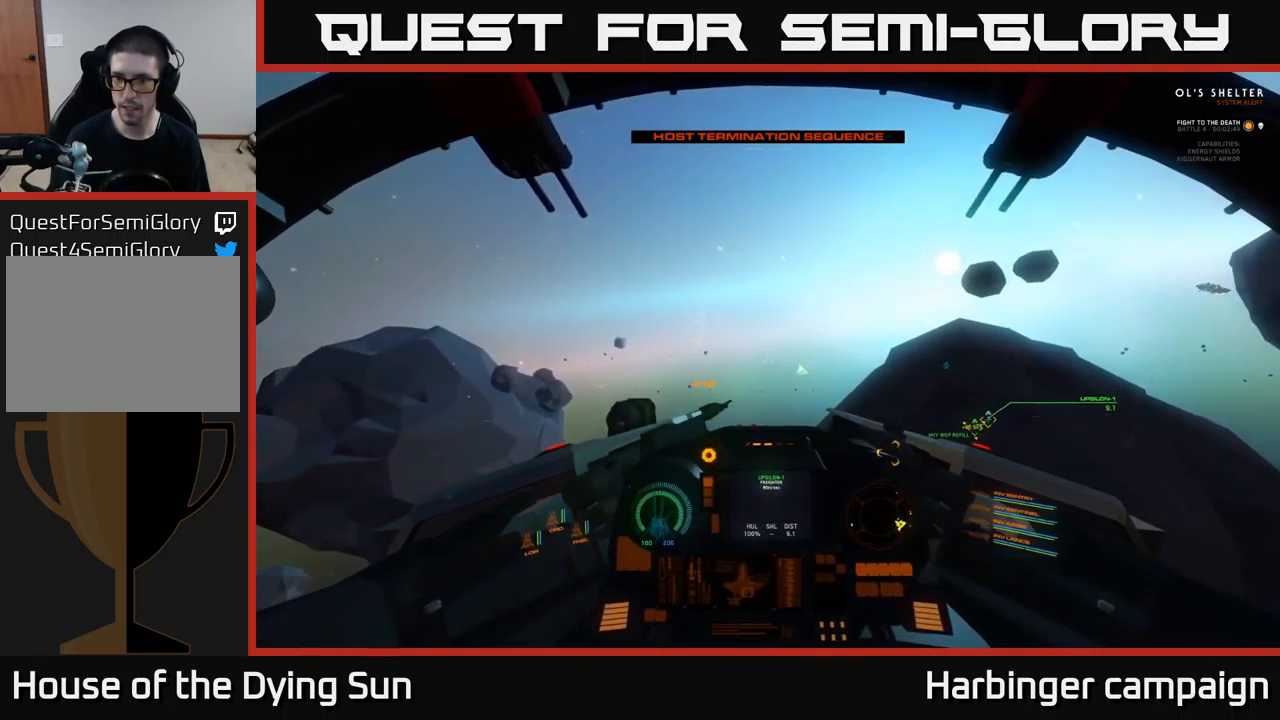
{"buttons": ["L2"], "left_stick": "center", "right_stick": "center", "events": []}
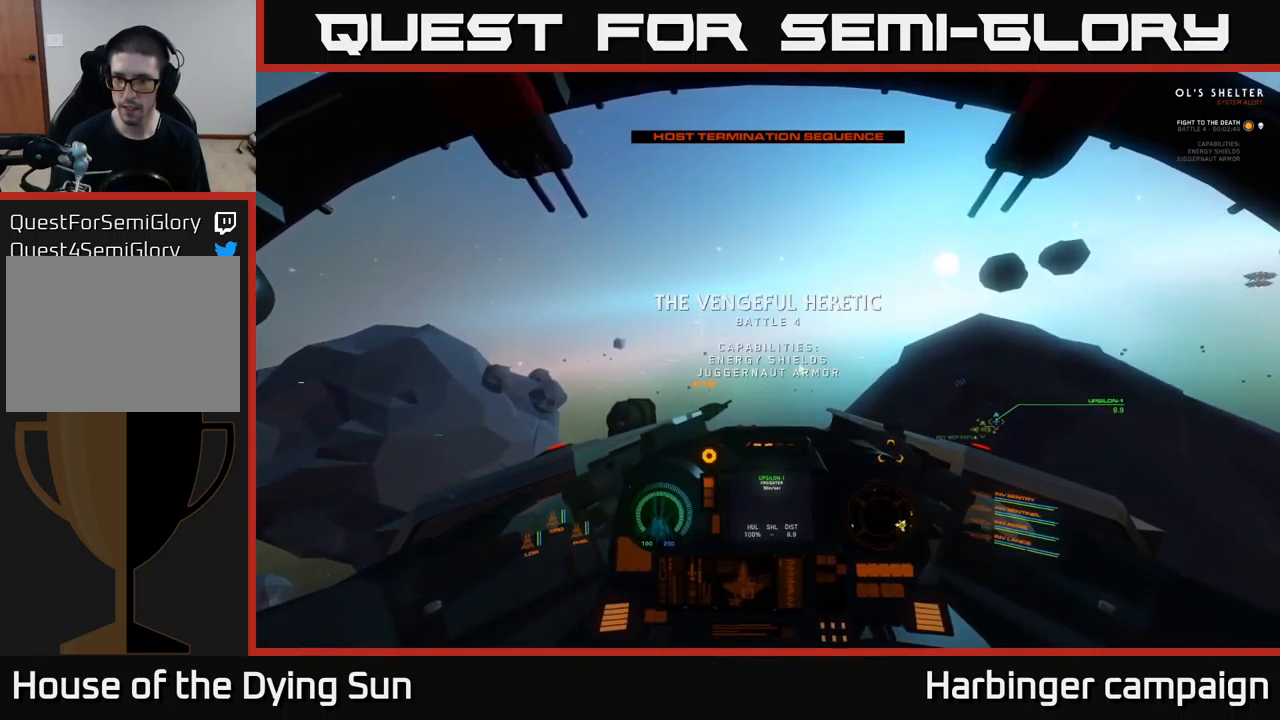
{"buttons": ["L2"], "left_stick": "center", "right_stick": "down-right", "events": [[433, "right_stick", "down-right"]]}
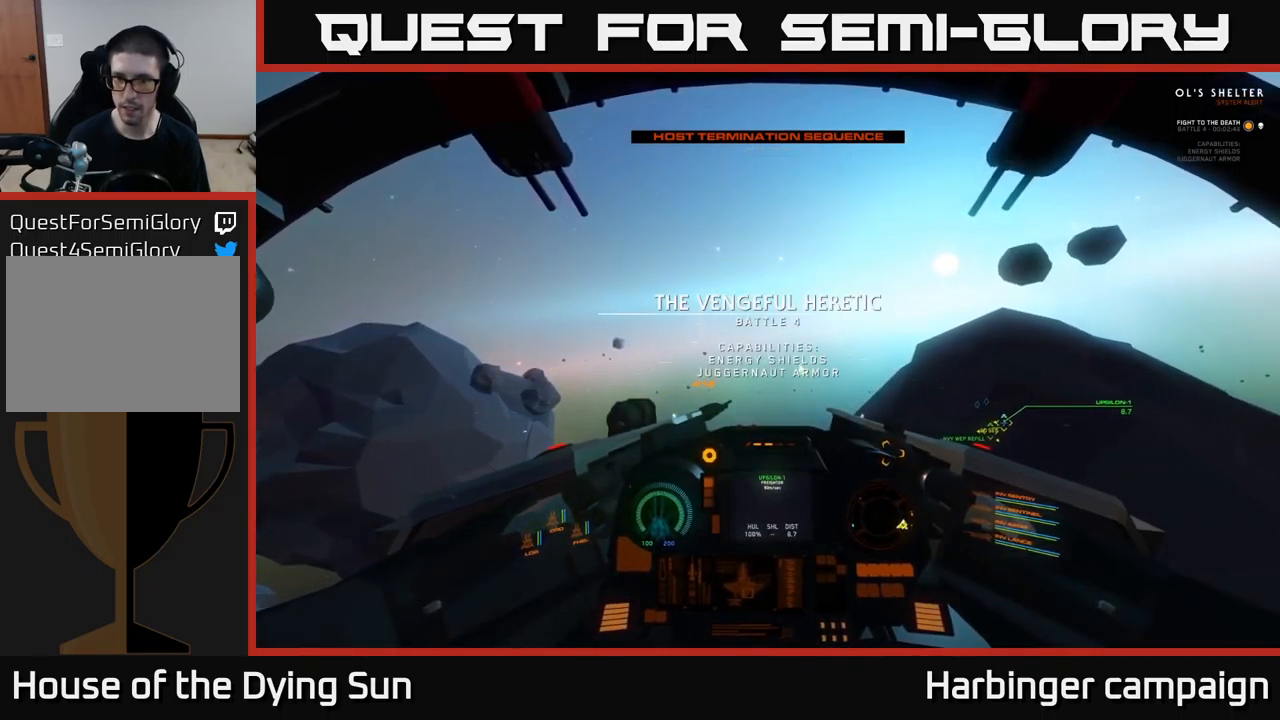
{"buttons": ["L2"], "left_stick": "center", "right_stick": "down-right", "events": []}
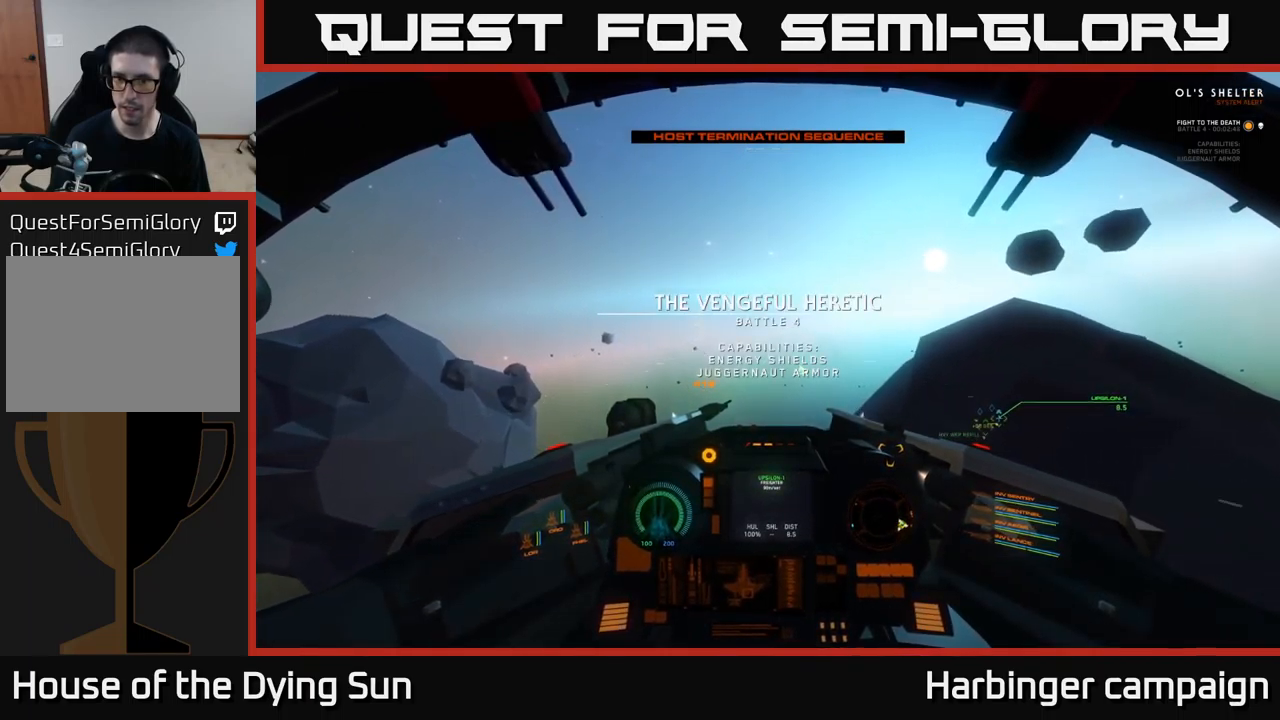
{"buttons": ["L2"], "left_stick": "center", "right_stick": "down-right", "events": []}
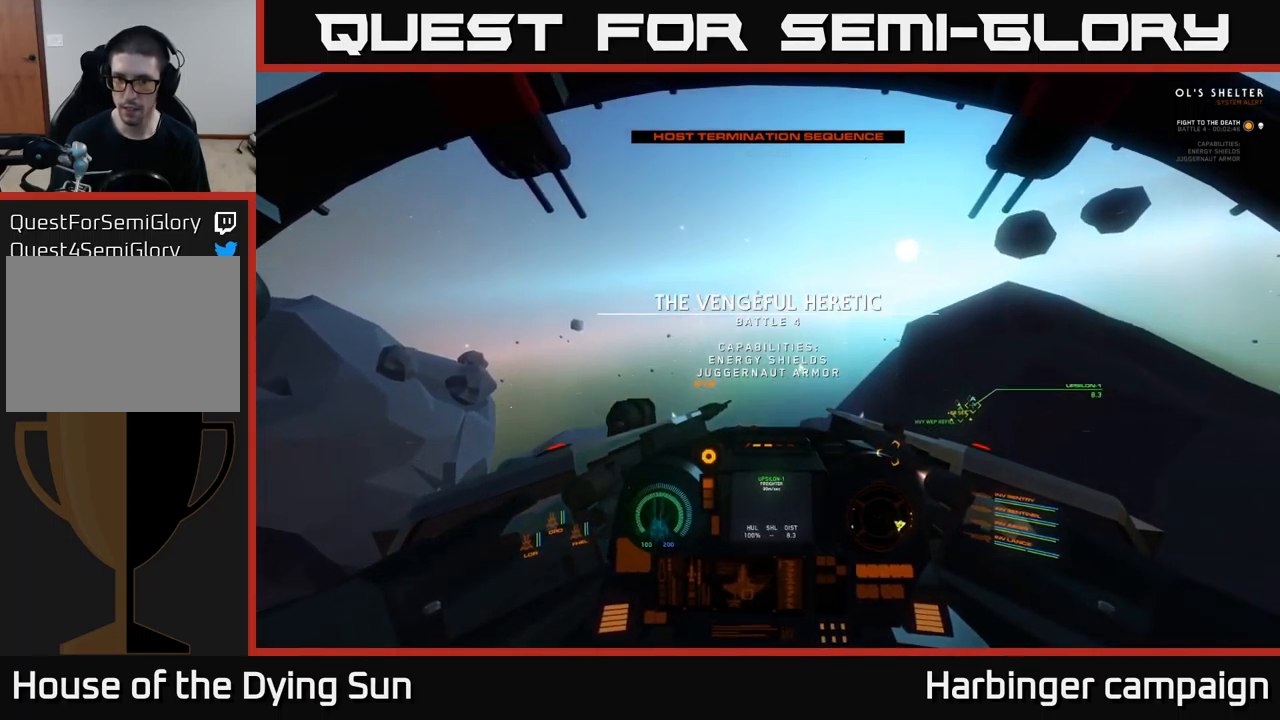
{"buttons": ["L2"], "left_stick": "center", "right_stick": "down", "events": [[333, "right_stick", "down"]]}
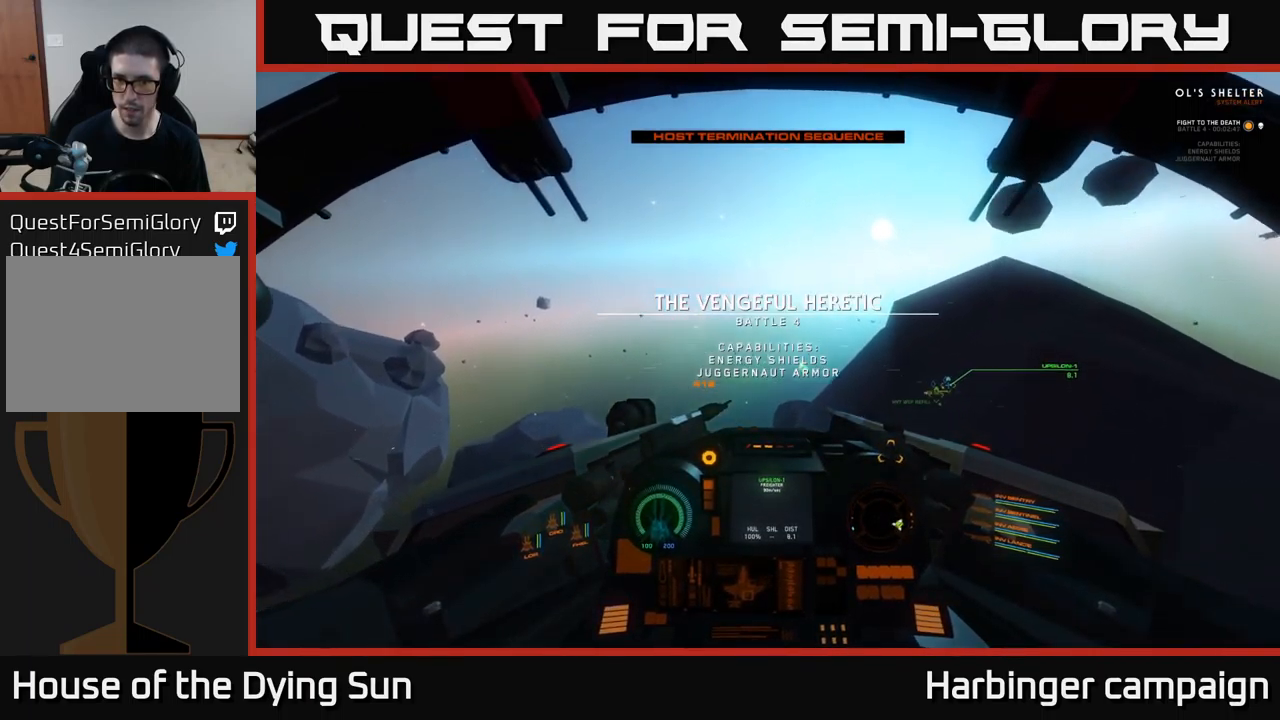
{"buttons": ["L2"], "left_stick": "center", "right_stick": "center", "events": [[17, "right_stick", "center"]]}
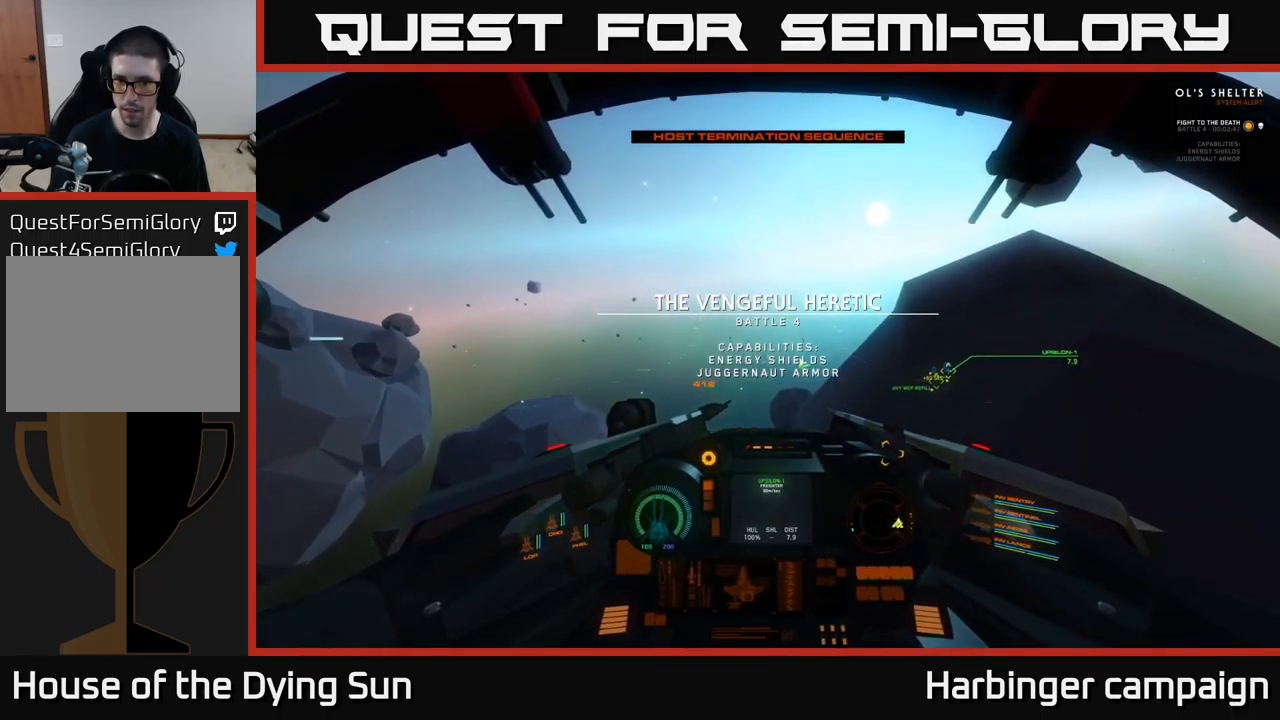
{"buttons": ["L2"], "left_stick": "center", "right_stick": "right", "events": [[33, "right_stick", "right"], [250, "right_stick", "center"], [450, "right_stick", "right"]]}
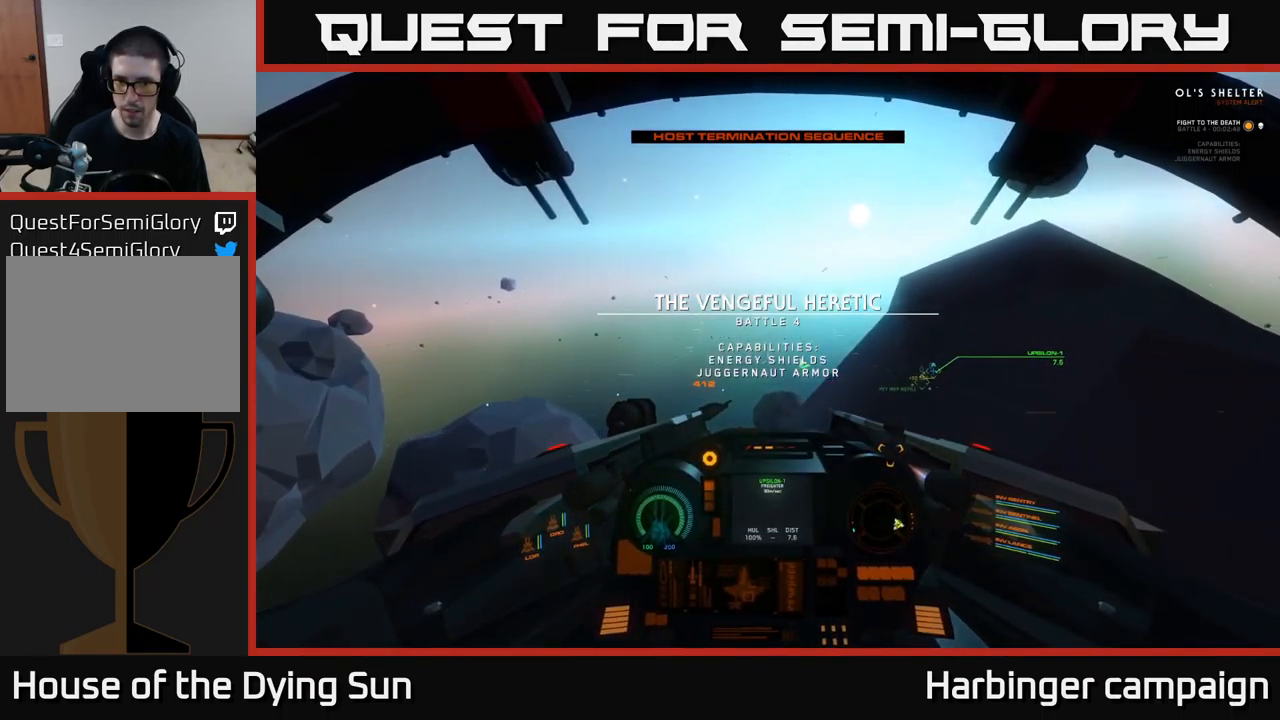
{"buttons": ["L2"], "left_stick": "center", "right_stick": "center", "events": [[233, "right_stick", "center"]]}
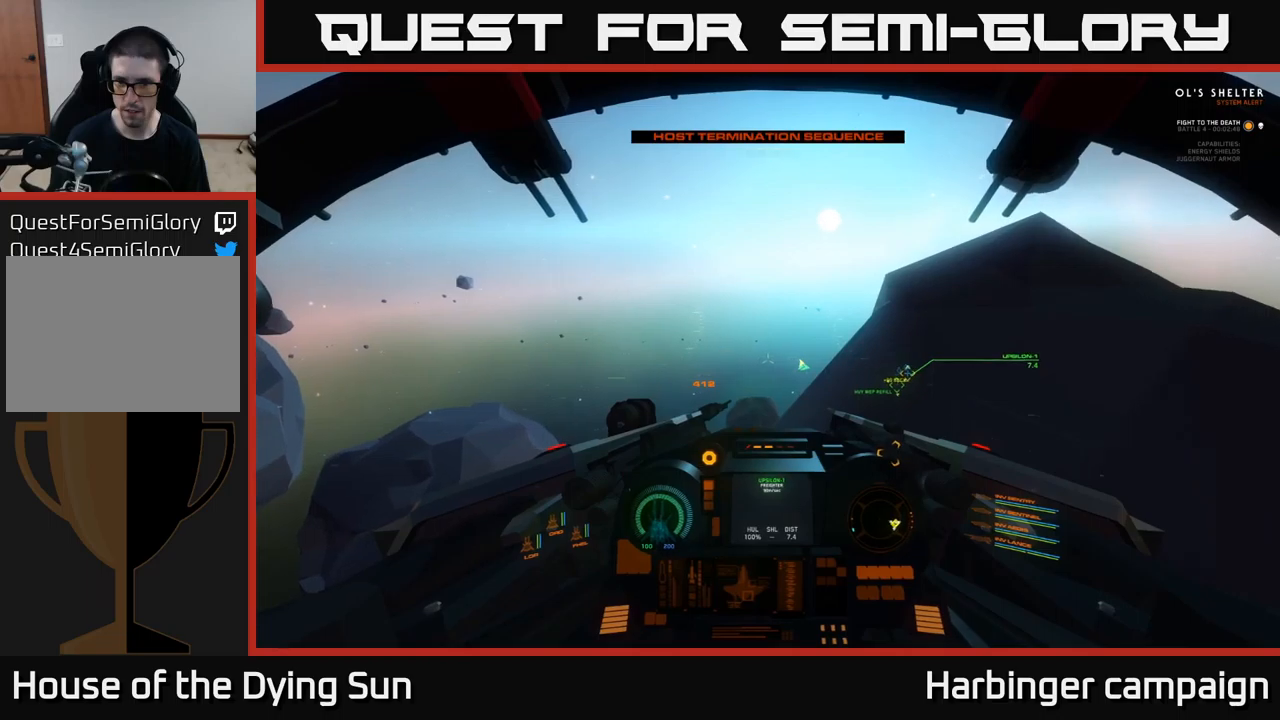
{"buttons": ["L2"], "left_stick": "center", "right_stick": "right", "events": [[67, "right_stick", "right"]]}
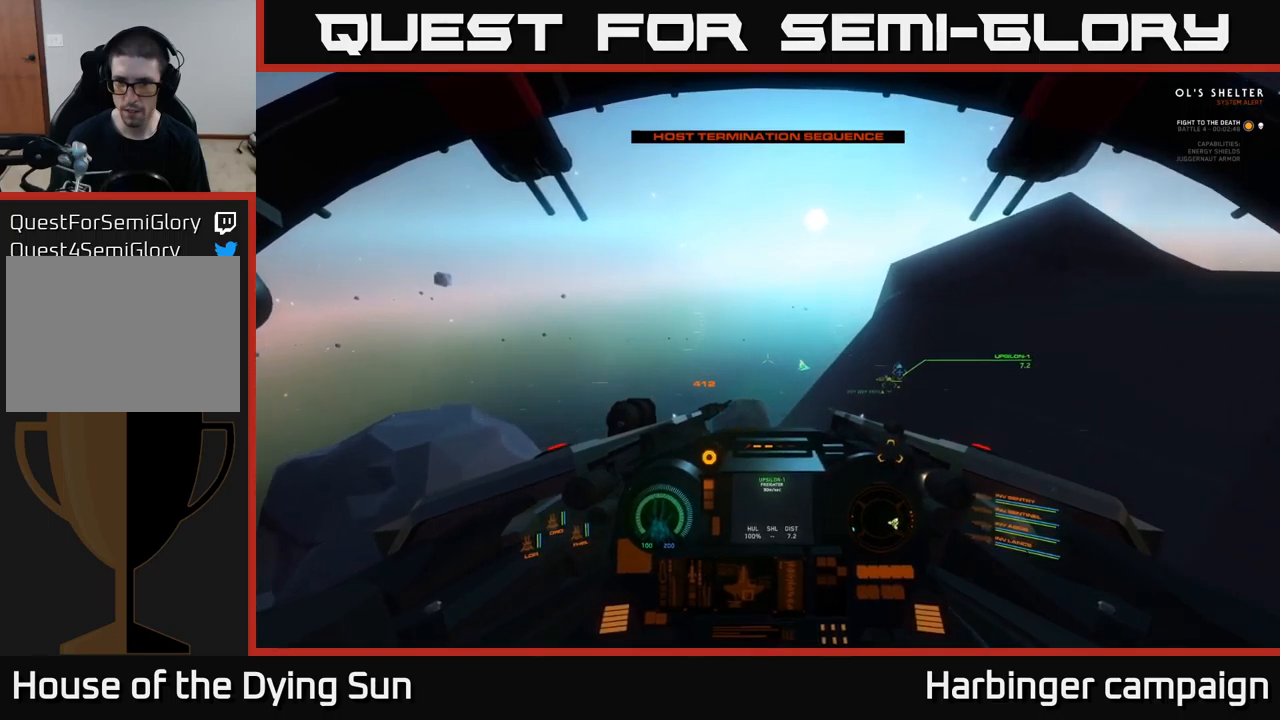
{"buttons": ["L2"], "left_stick": "center", "right_stick": "right", "events": []}
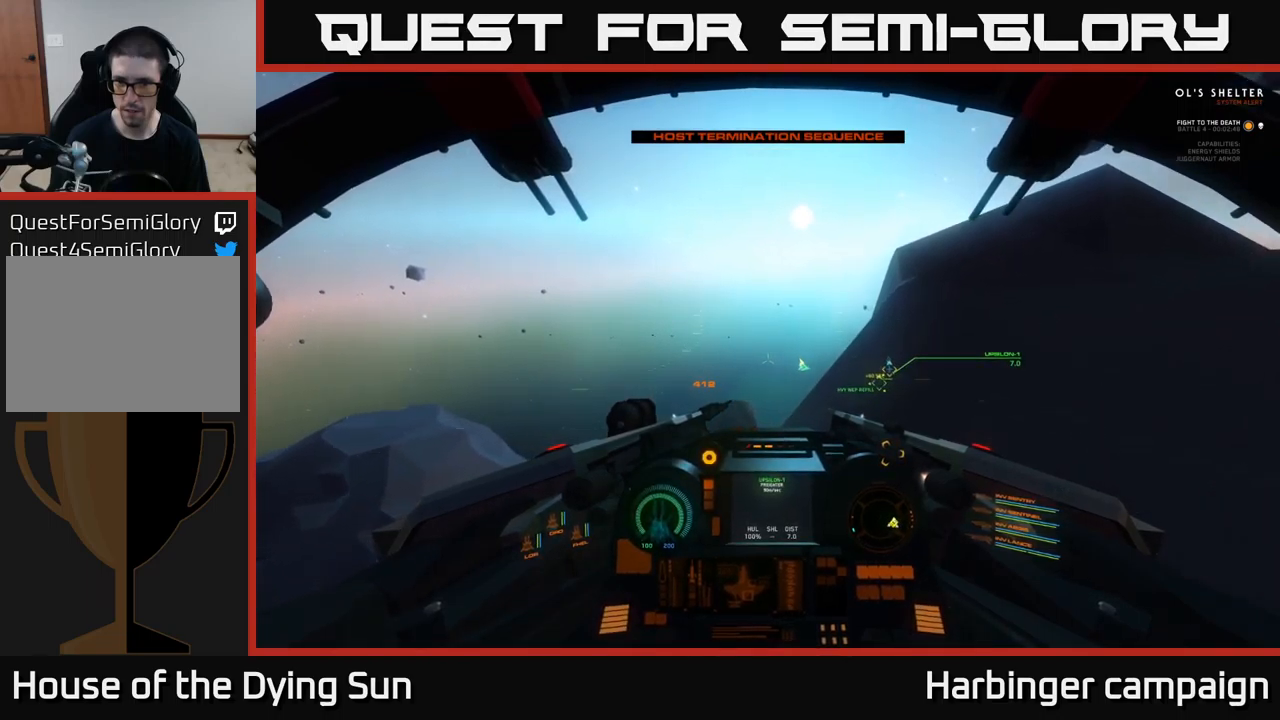
{"buttons": ["L2"], "left_stick": "center", "right_stick": "right", "events": []}
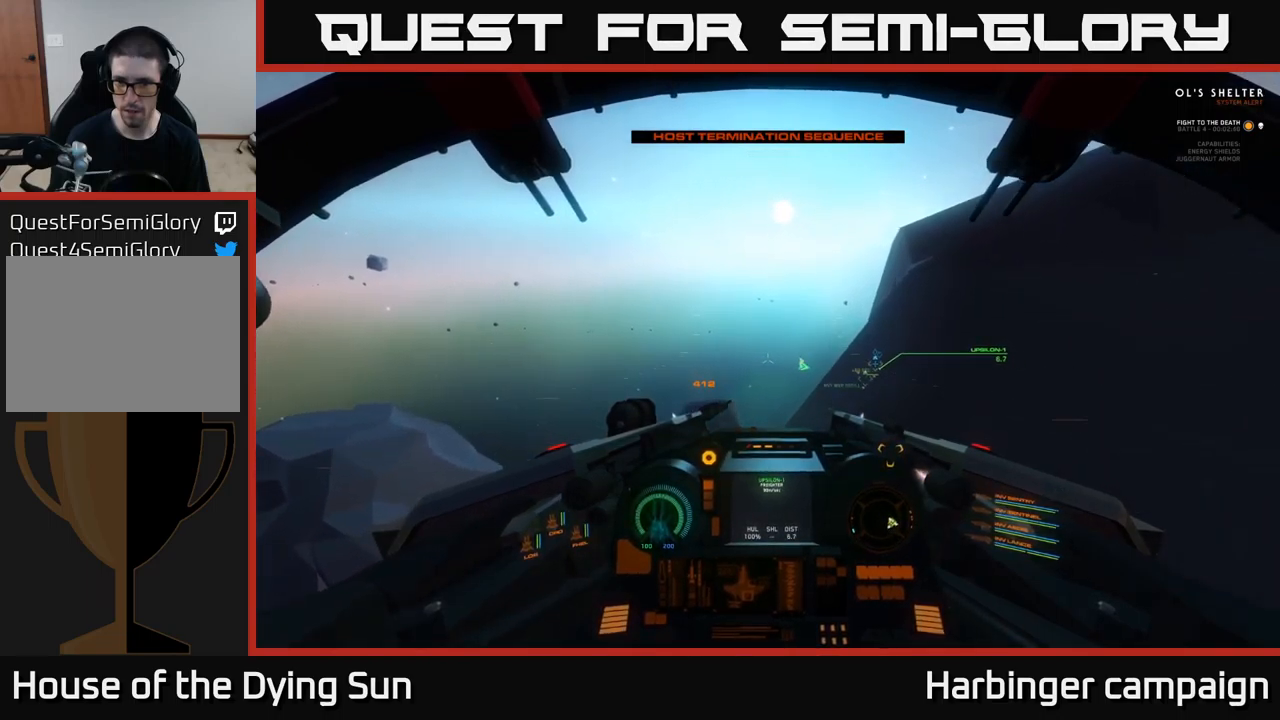
{"buttons": ["L2"], "left_stick": "center", "right_stick": "right", "events": []}
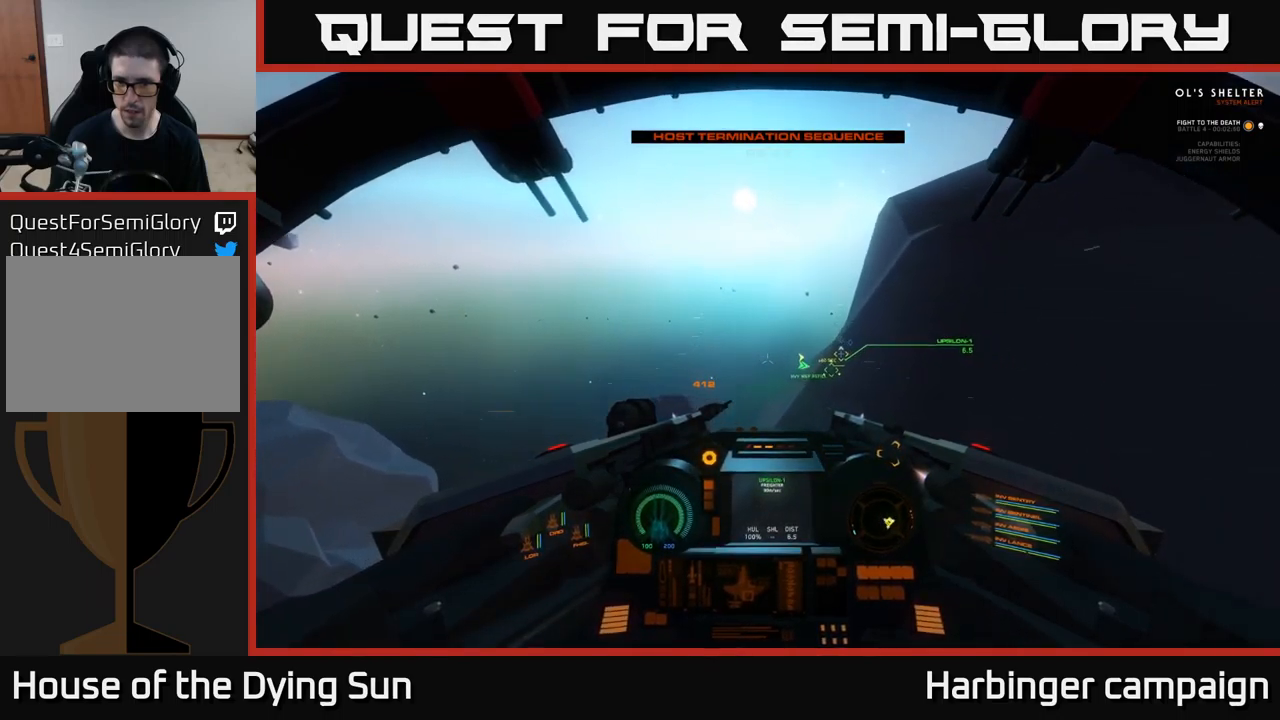
{"buttons": ["L2"], "left_stick": "center", "right_stick": "up-right", "events": [[300, "right_stick", "up-right"]]}
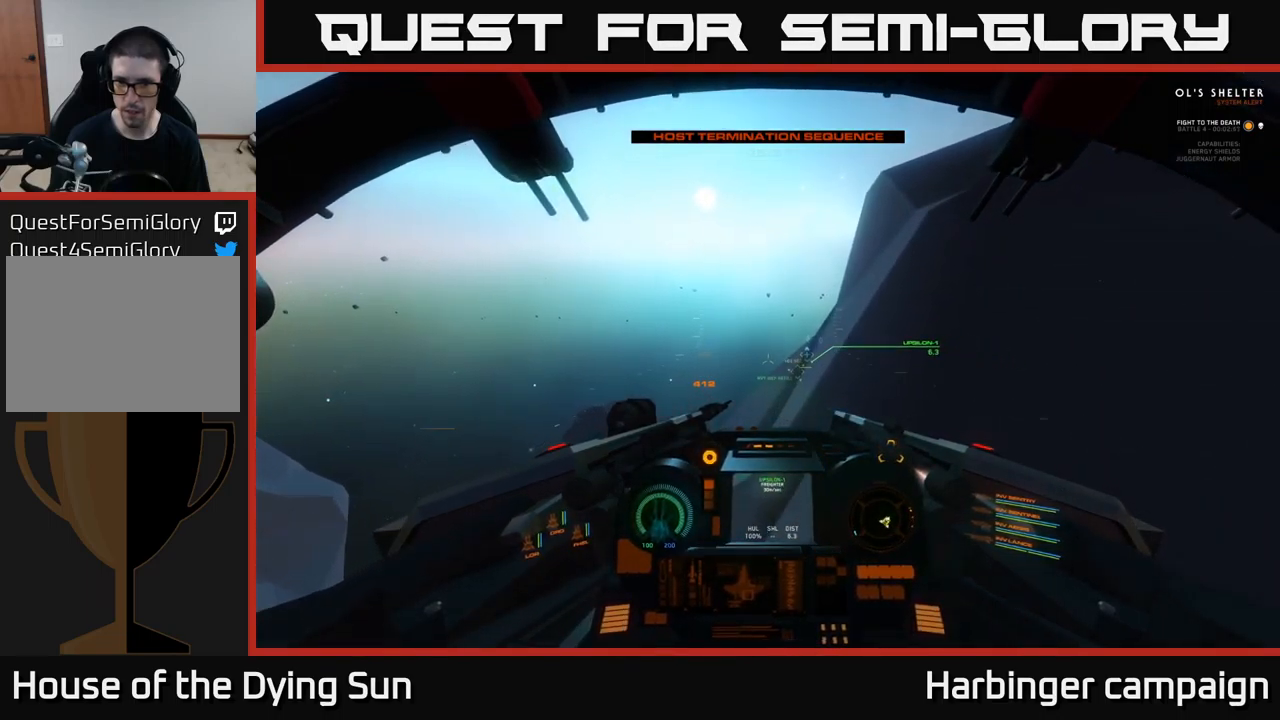
{"buttons": ["L2"], "left_stick": "center", "right_stick": "center", "events": [[367, "R1", "down"], [434, "right_stick", "center"], [467, "R1", "up"]]}
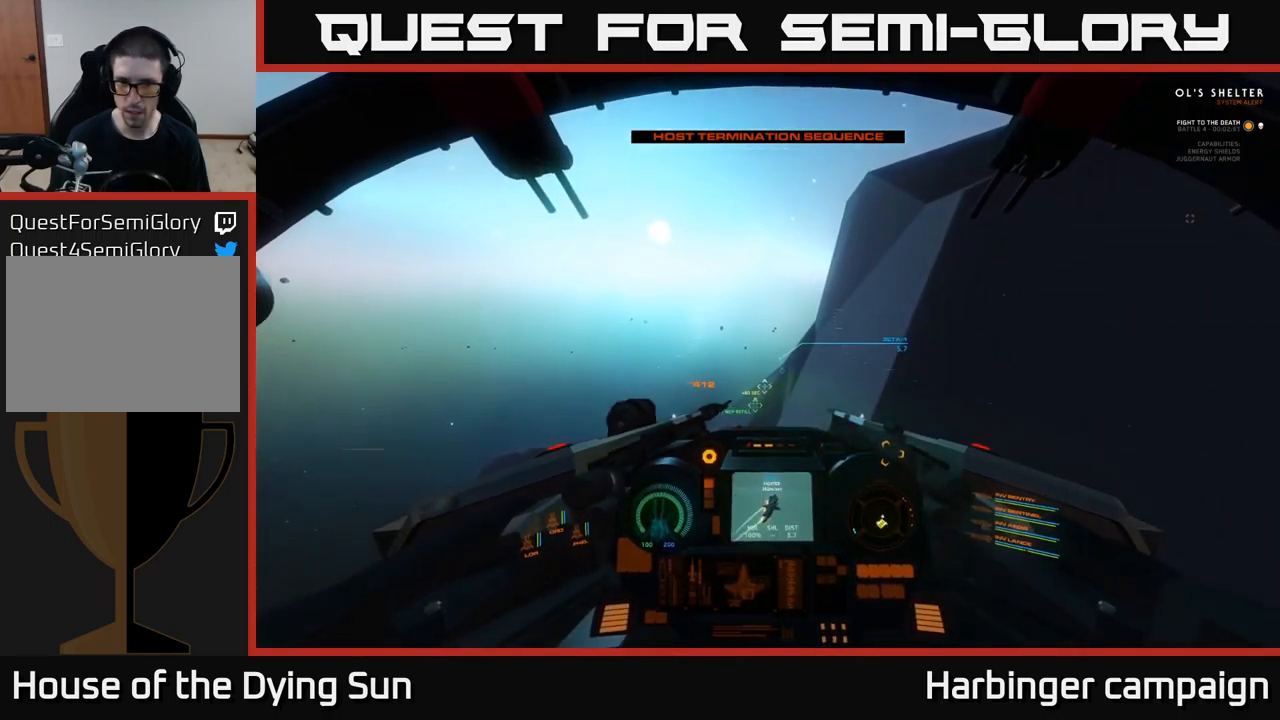
{"buttons": ["L2"], "left_stick": "center", "right_stick": "center", "events": [[34, "right_stick", "down"], [167, "right_stick", "center"]]}
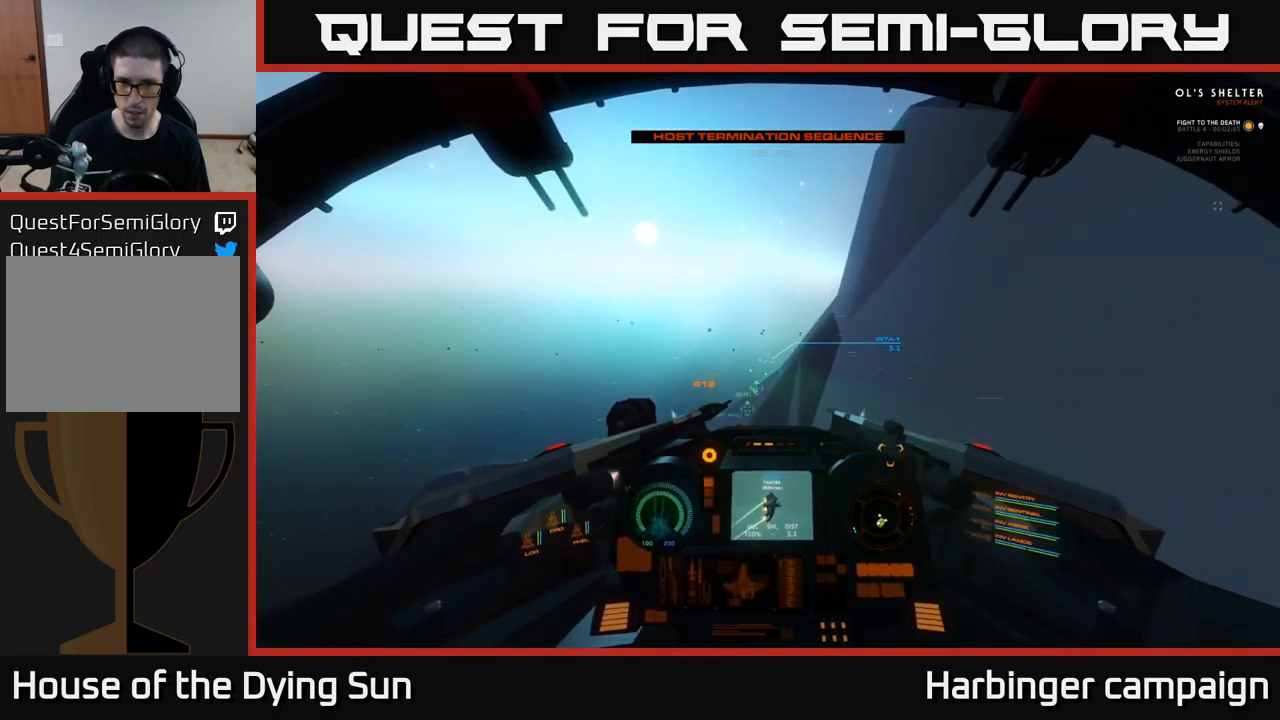
{"buttons": ["L2"], "left_stick": "center", "right_stick": "left", "events": [[17, "right_stick", "down-left"], [134, "right_stick", "center"], [350, "R2", "down"], [434, "R2", "up"], [500, "right_stick", "left"]]}
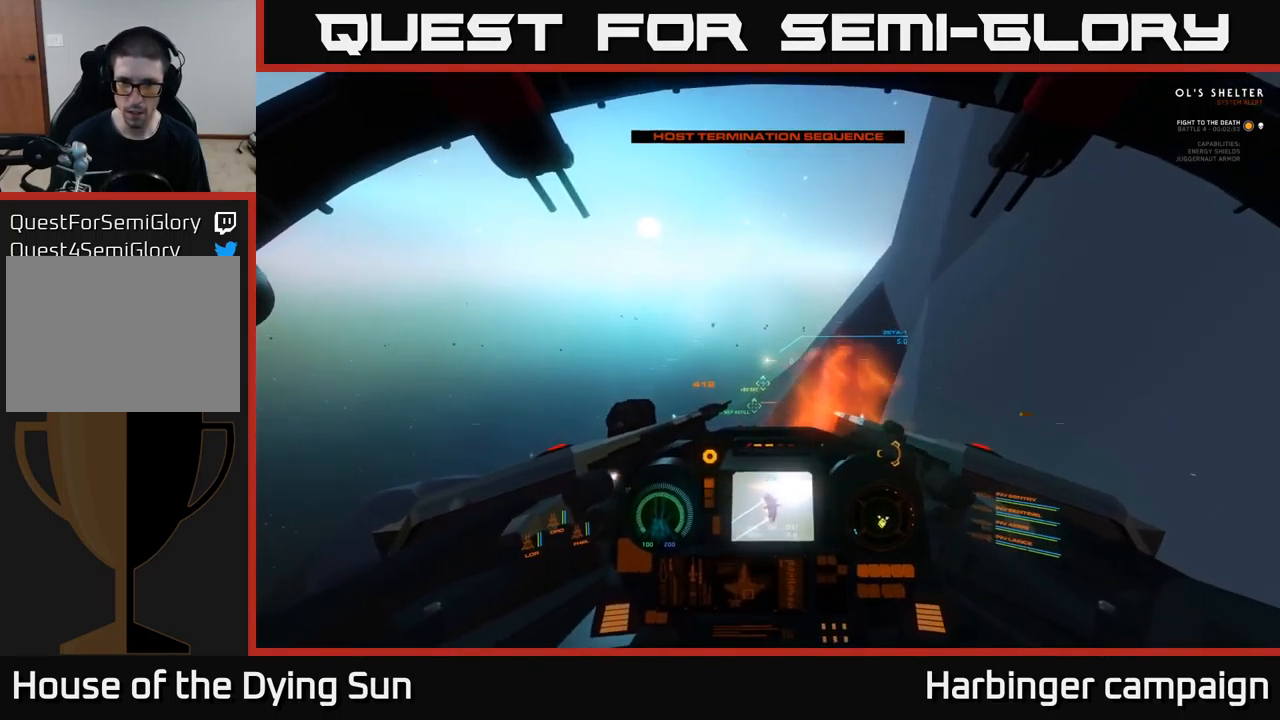
{"buttons": ["L2"], "left_stick": "center", "right_stick": "right", "events": [[150, "right_stick", "center"], [284, "right_stick", "up-right"], [400, "right_stick", "right"]]}
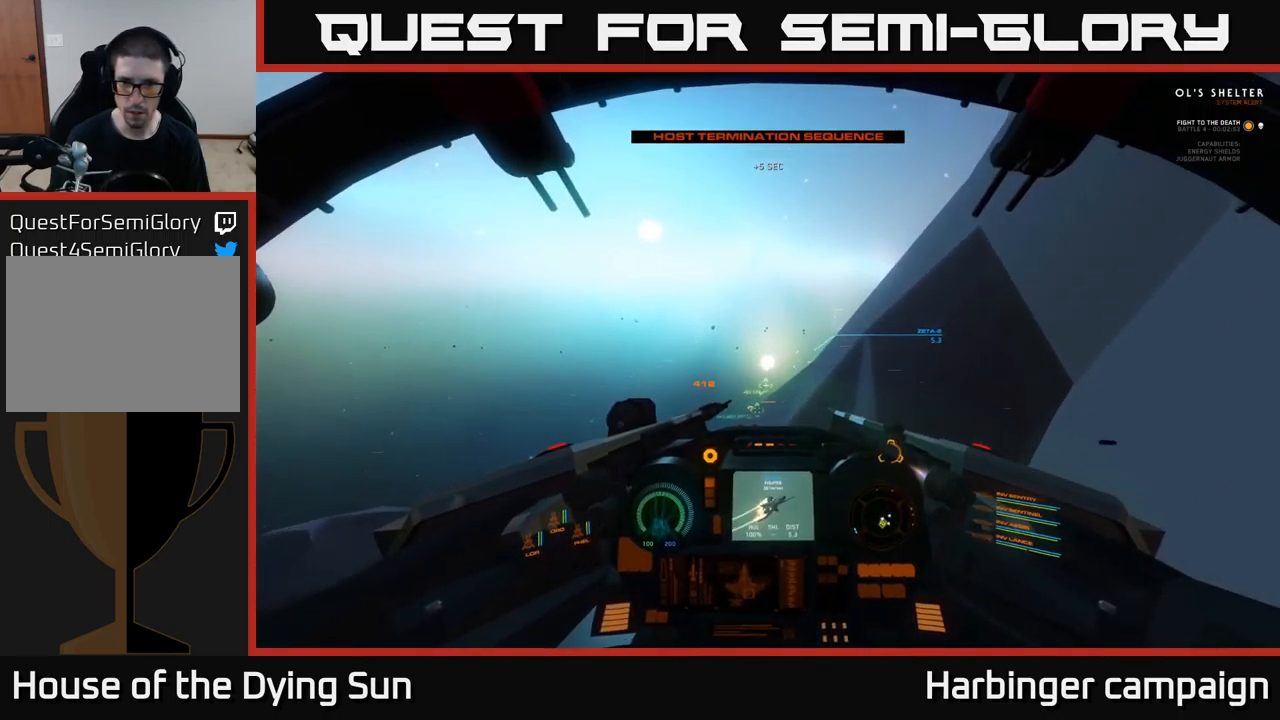
{"buttons": ["L2"], "left_stick": "center", "right_stick": "up-right", "events": [[317, "right_stick", "center"], [334, "R1", "down"], [434, "R1", "up"], [500, "right_stick", "up-right"]]}
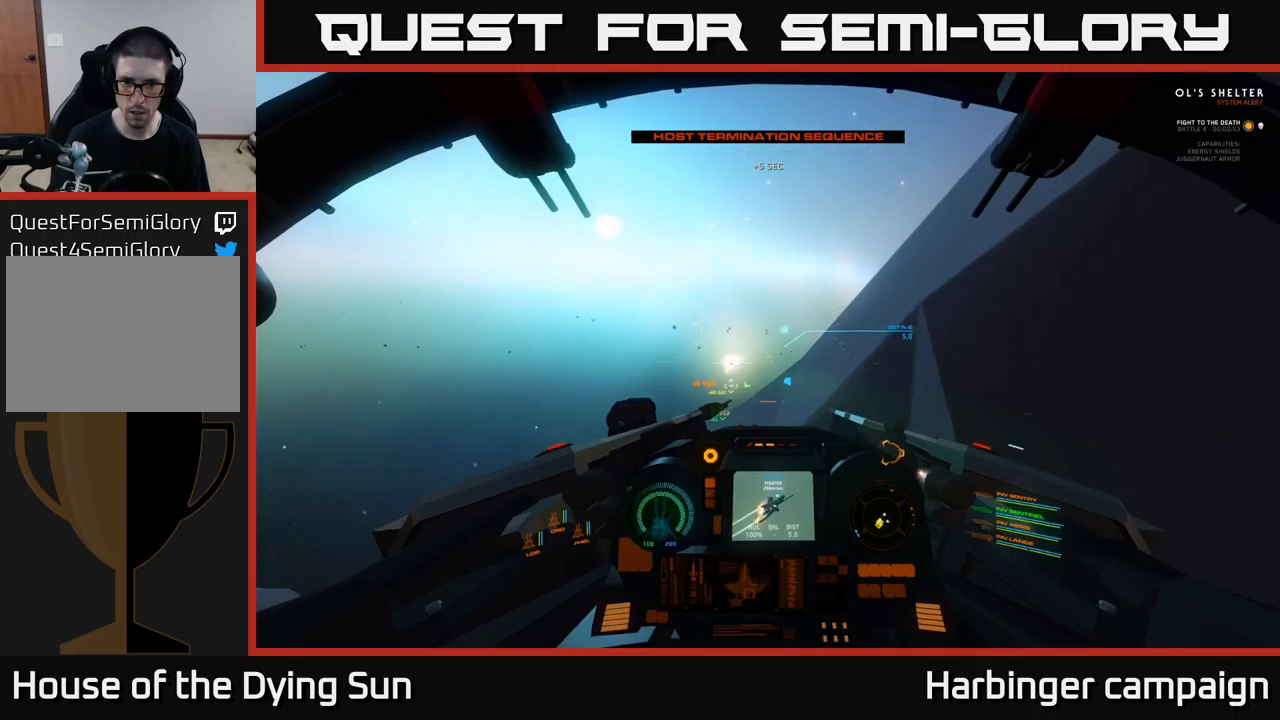
{"buttons": ["L2", "R2"], "left_stick": "center", "right_stick": "center", "events": [[116, "right_stick", "center"], [350, "right_stick", "up-left"], [466, "right_stick", "center"], [483, "R2", "down"]]}
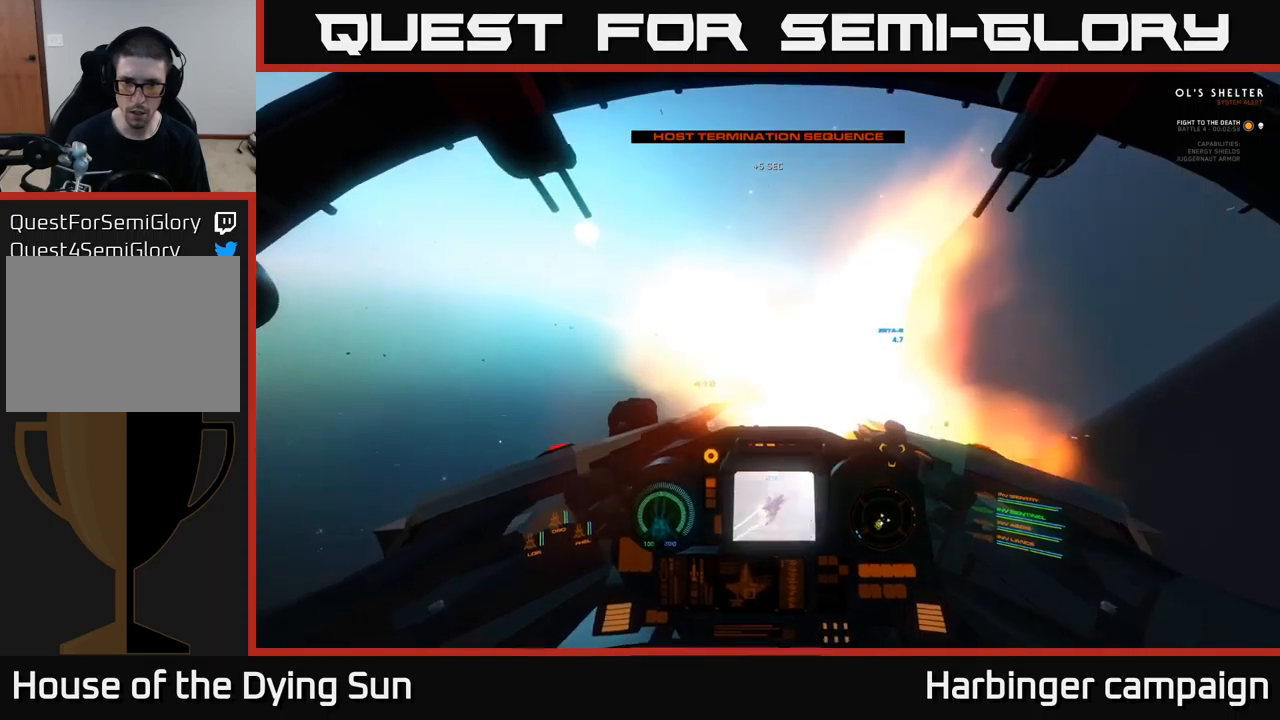
{"buttons": ["L2"], "left_stick": "center", "right_stick": "center", "events": [[66, "R2", "up"], [116, "right_stick", "up-left"], [400, "right_stick", "center"]]}
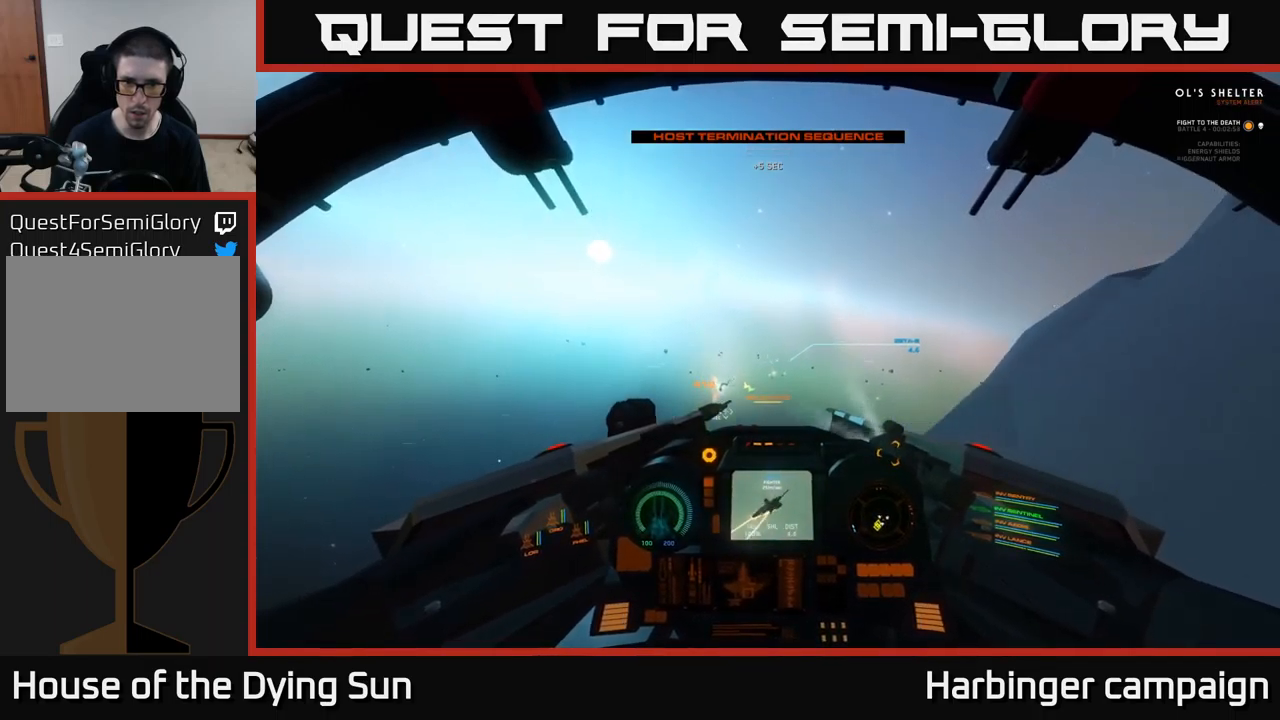
{"buttons": ["L2"], "left_stick": "center", "right_stick": "right", "events": [[100, "right_stick", "right"], [283, "right_stick", "up-right"], [450, "right_stick", "right"]]}
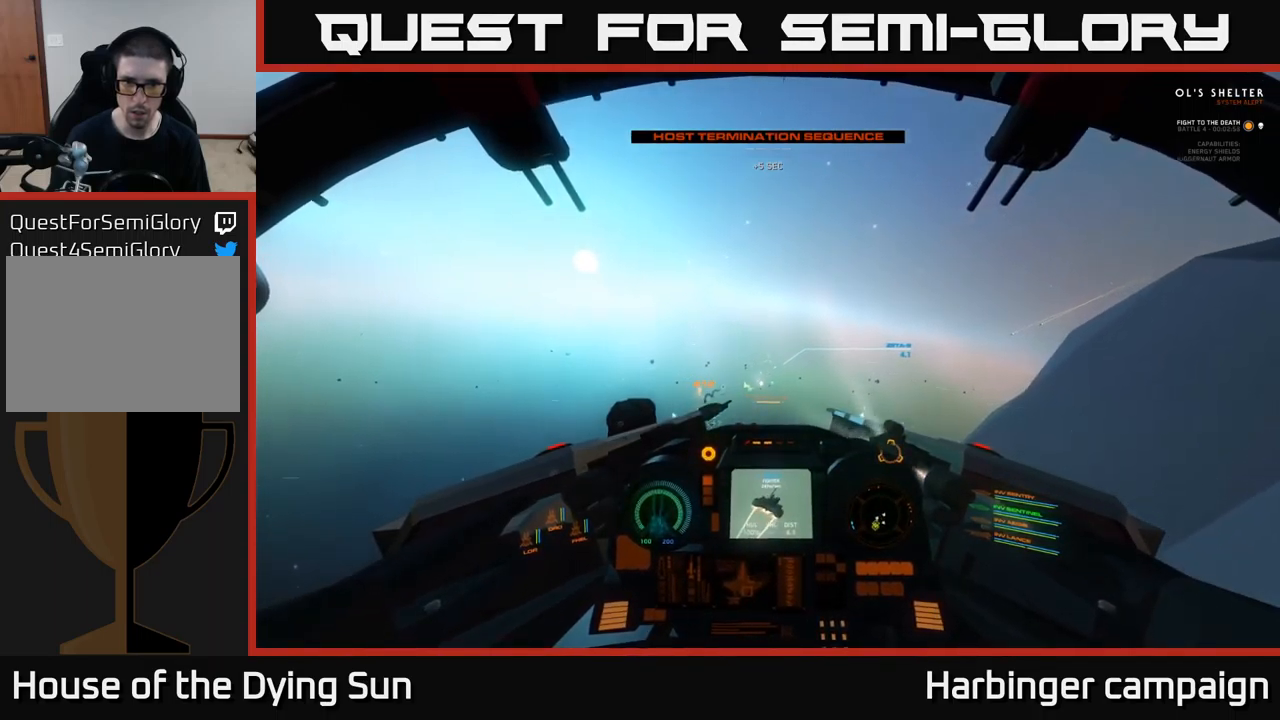
{"buttons": ["L2"], "left_stick": "center", "right_stick": "down-left", "events": [[150, "right_stick", "center"], [216, "Y", "down"], [283, "Y", "up"], [500, "right_stick", "down-left"]]}